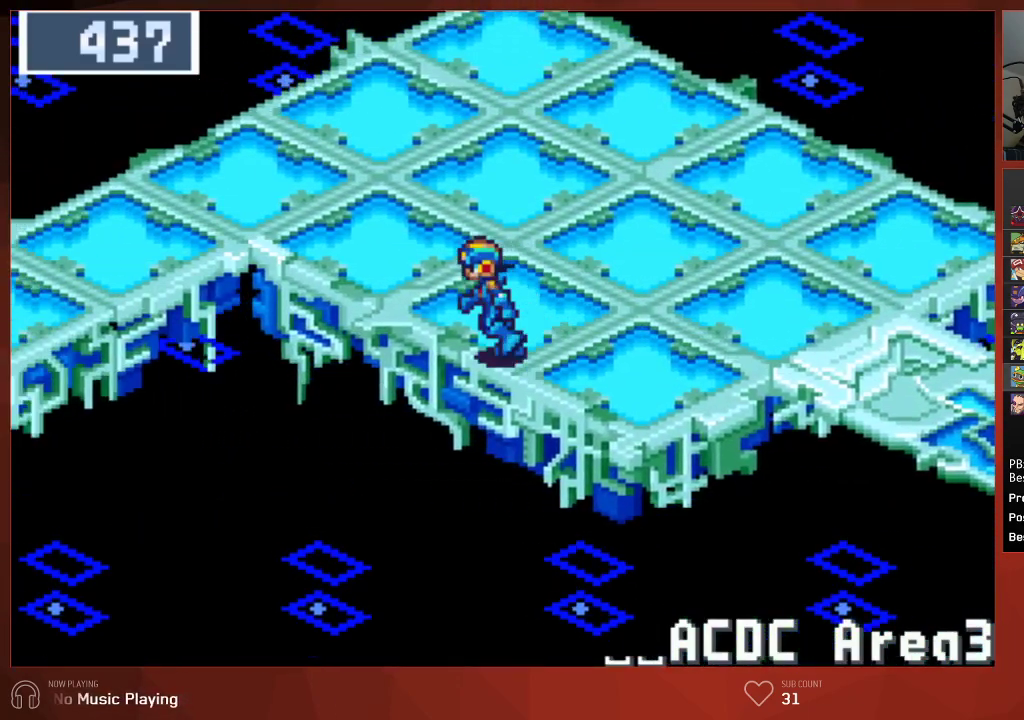
Gameplay with a controller (PlayStation layout); each line is a JSON object with the inputs held at the frame after it. "events" lists button and stick changes between this image and that frame as [ms after this image, input, new state], when the widget could be followed in between. Not read: SELECT.
{"buttons": ["DPAD_LEFT"], "left_stick": "center", "right_stick": "center", "events": []}
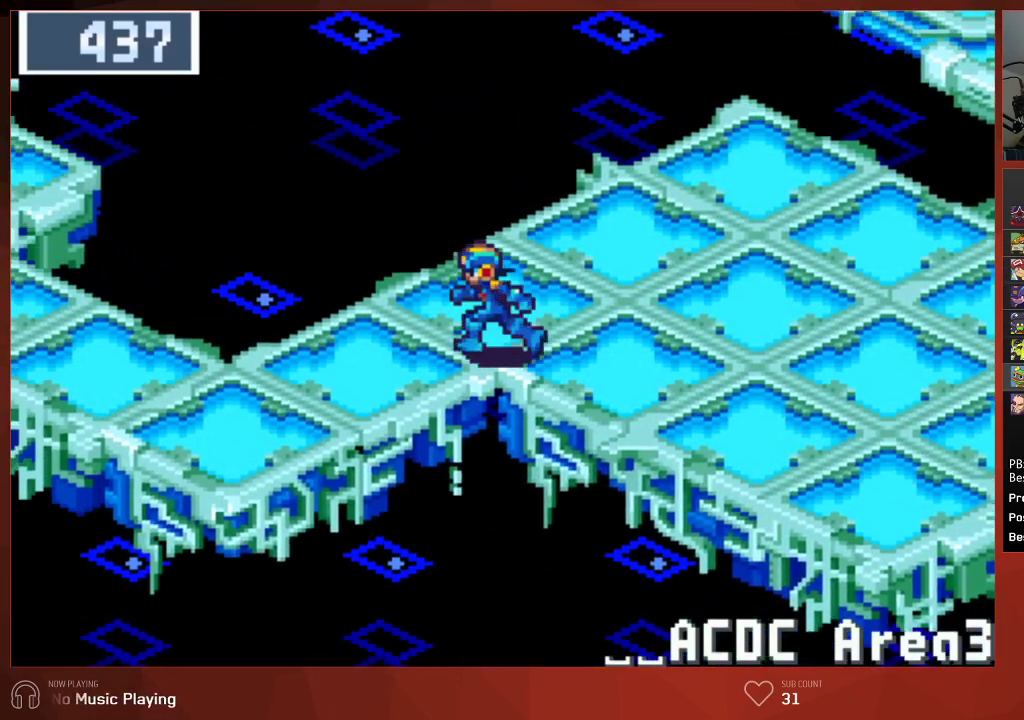
{"buttons": ["DPAD_LEFT"], "left_stick": "center", "right_stick": "center", "events": []}
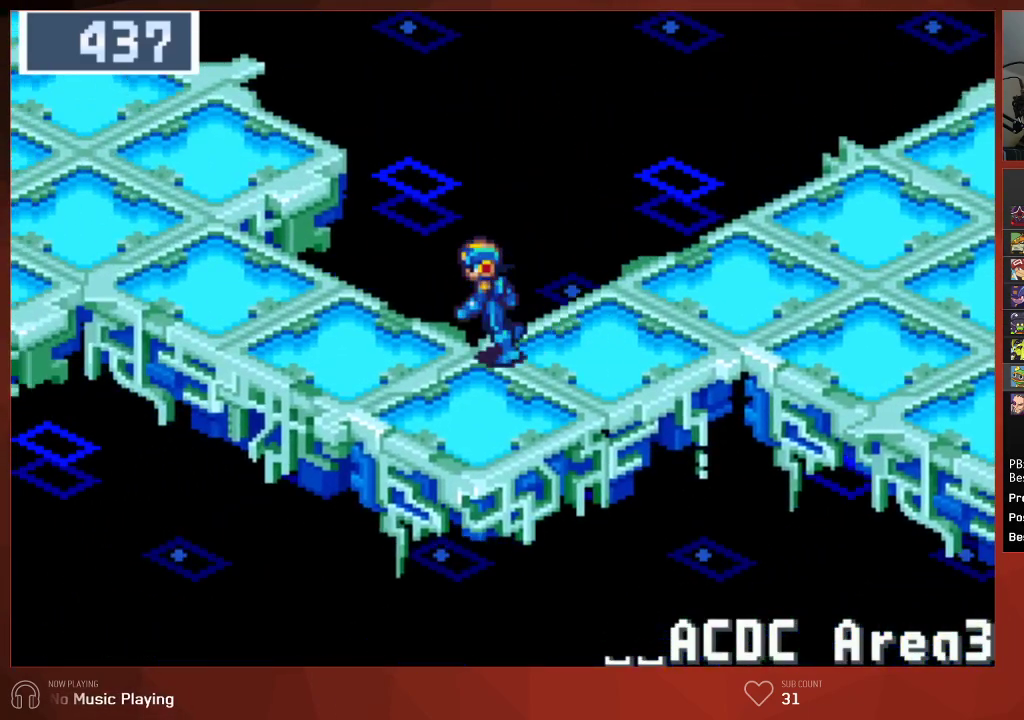
{"buttons": ["DPAD_UP", "DPAD_LEFT"], "left_stick": "center", "right_stick": "center", "events": [[117, "DPAD_UP", "down"]]}
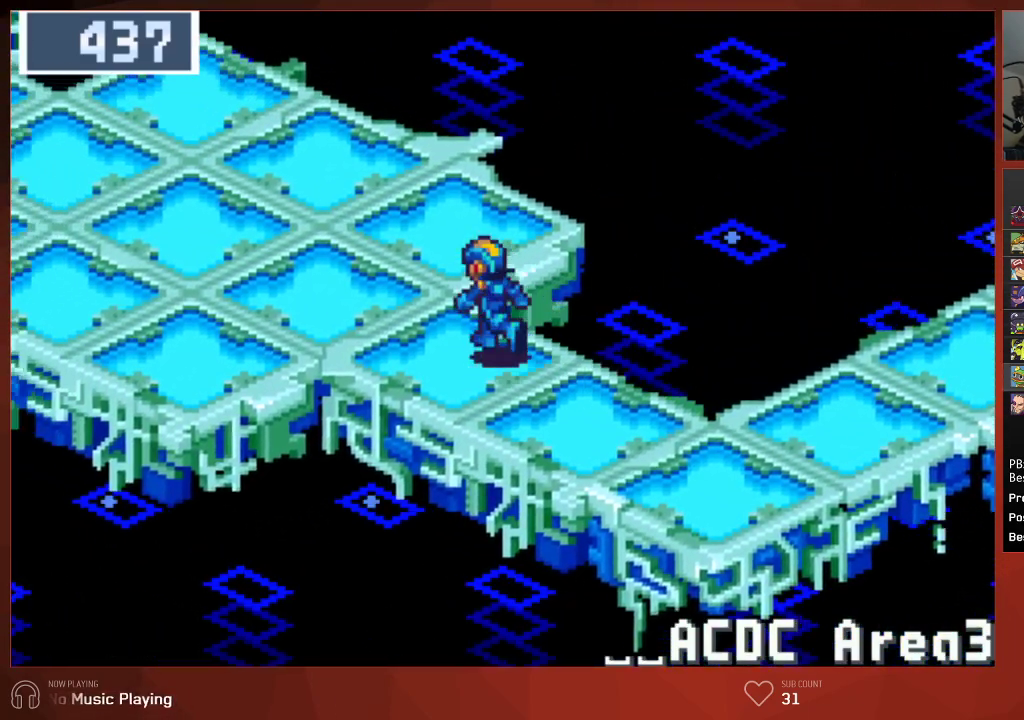
{"buttons": ["DPAD_UP", "DPAD_LEFT"], "left_stick": "center", "right_stick": "center", "events": []}
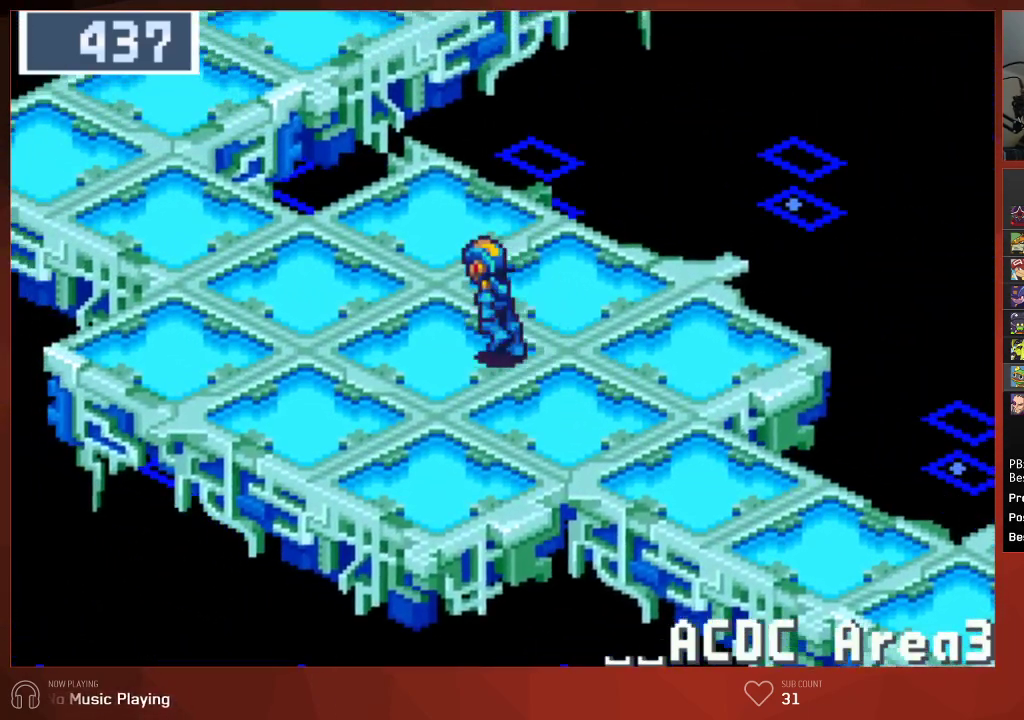
{"buttons": ["DPAD_UP", "DPAD_LEFT"], "left_stick": "center", "right_stick": "center", "events": []}
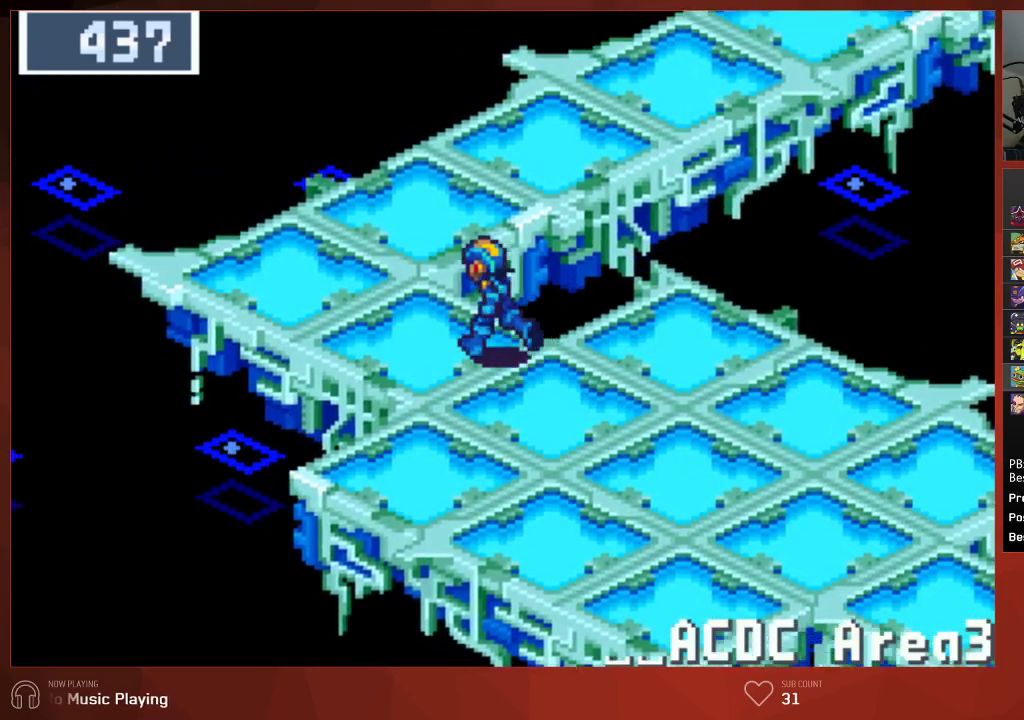
{"buttons": ["DPAD_UP", "DPAD_RIGHT"], "left_stick": "center", "right_stick": "center", "events": [[33, "DPAD_LEFT", "up"], [433, "DPAD_RIGHT", "down"]]}
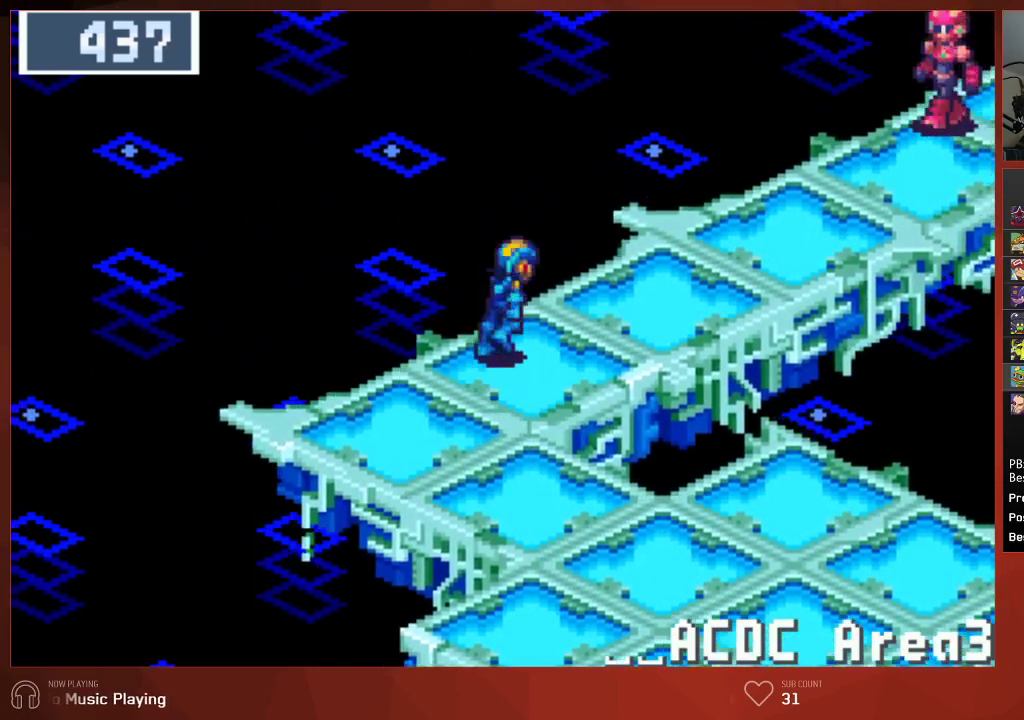
{"buttons": ["DPAD_UP", "DPAD_RIGHT"], "left_stick": "center", "right_stick": "center", "events": []}
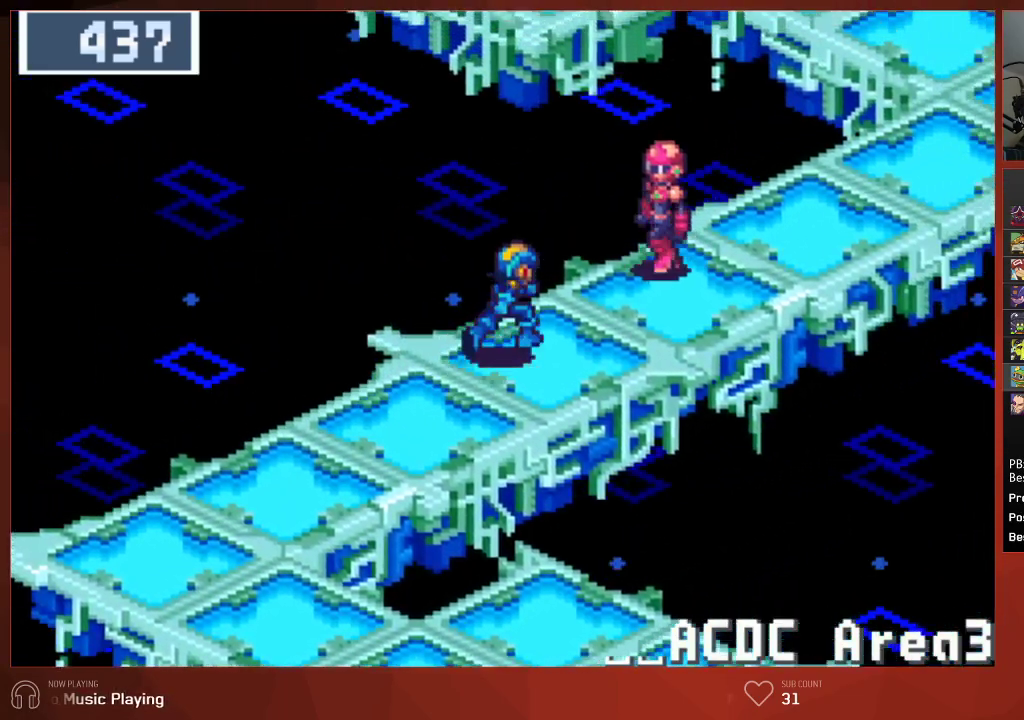
{"buttons": ["DPAD_UP", "DPAD_RIGHT"], "left_stick": "center", "right_stick": "center", "events": [[33, "DPAD_UP", "up"], [183, "DPAD_UP", "down"]]}
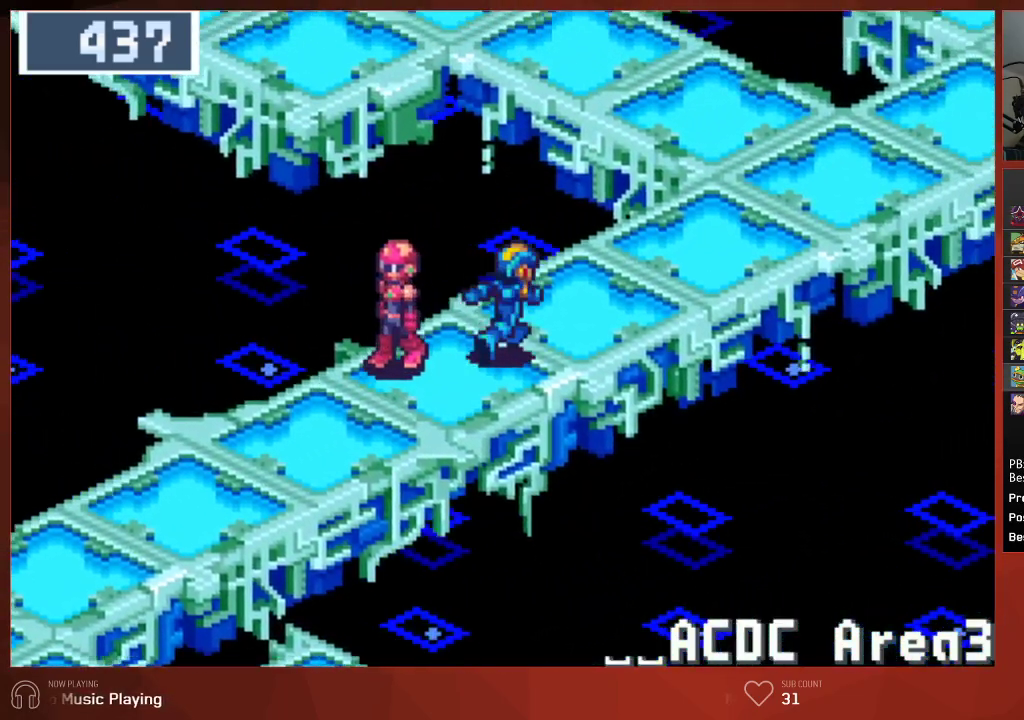
{"buttons": ["DPAD_UP"], "left_stick": "center", "right_stick": "center", "events": [[17, "DPAD_RIGHT", "up"]]}
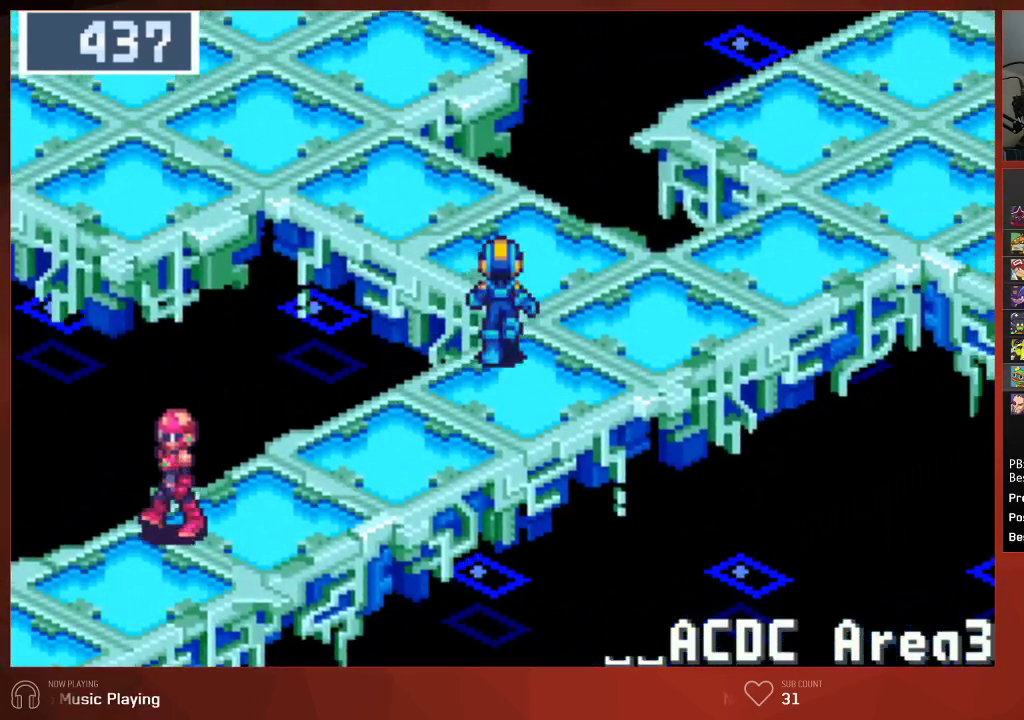
{"buttons": ["DPAD_UP"], "left_stick": "center", "right_stick": "center", "events": []}
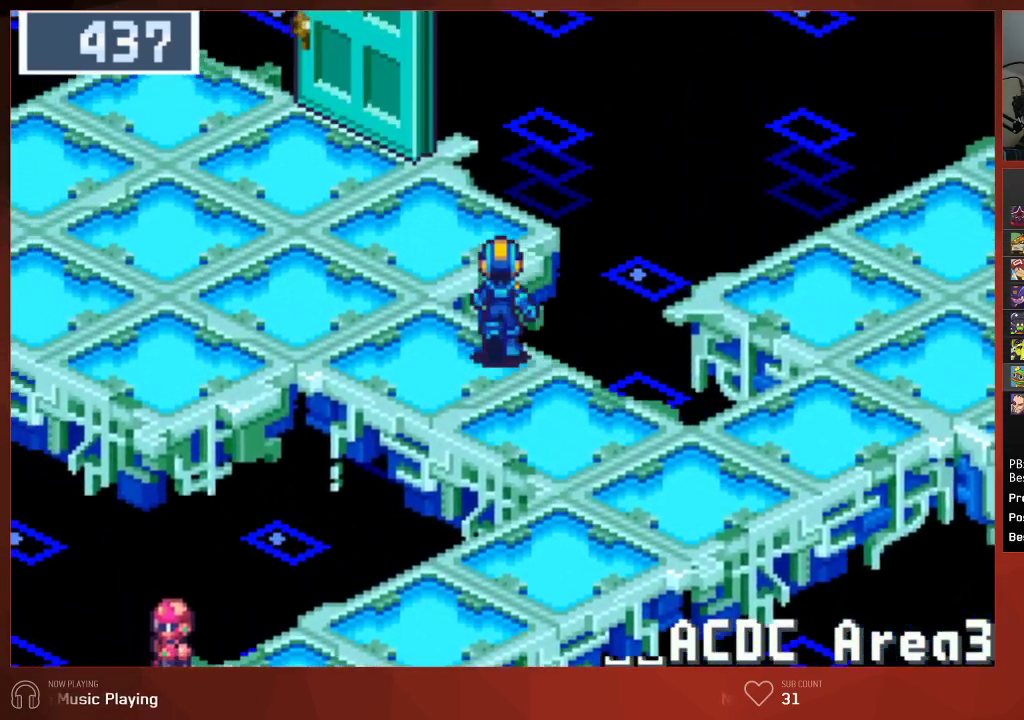
{"buttons": ["DPAD_UP"], "left_stick": "center", "right_stick": "center", "events": []}
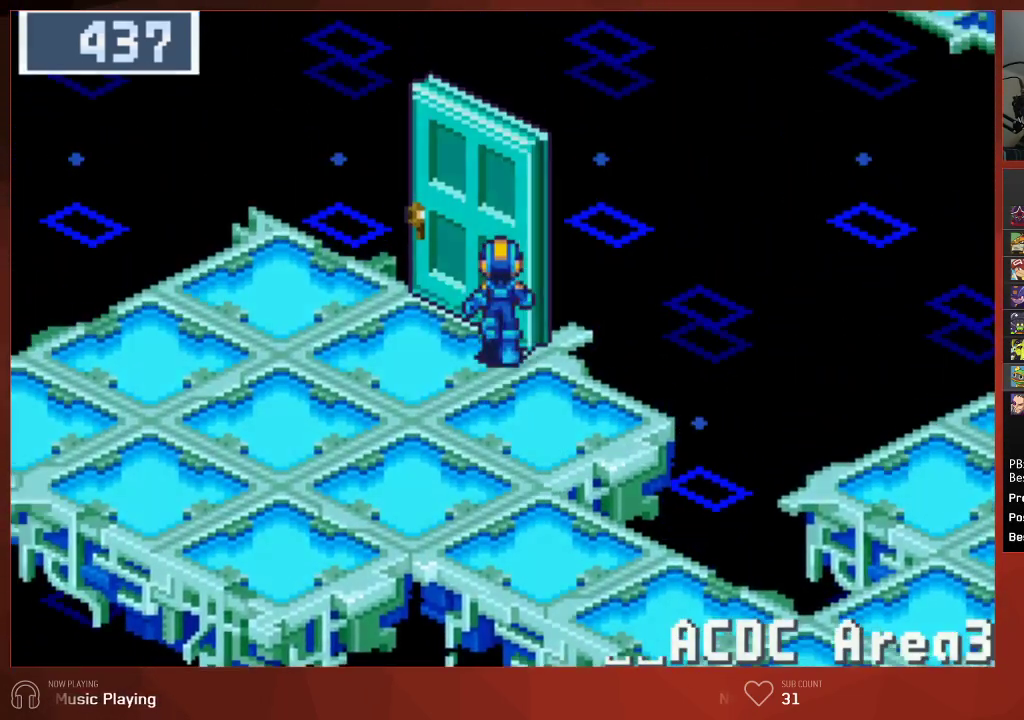
{"buttons": [], "left_stick": "center", "right_stick": "center", "events": [[300, "DPAD_UP", "up"]]}
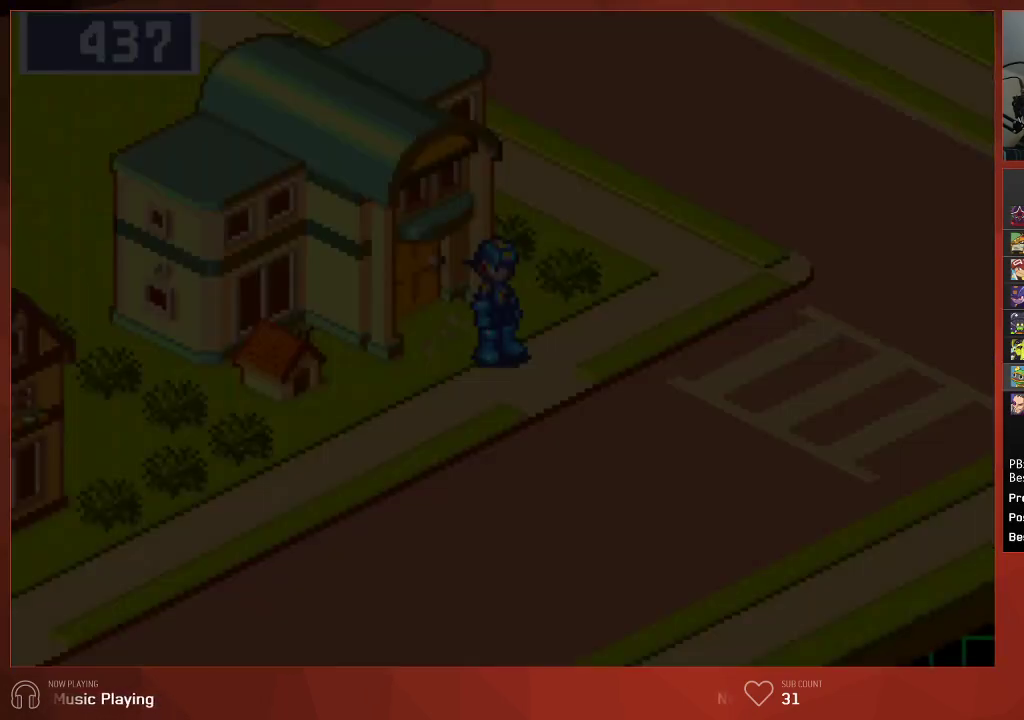
{"buttons": ["DPAD_UP", "DPAD_RIGHT"], "left_stick": "center", "right_stick": "center", "events": [[117, "DPAD_RIGHT", "down"], [150, "DPAD_UP", "down"]]}
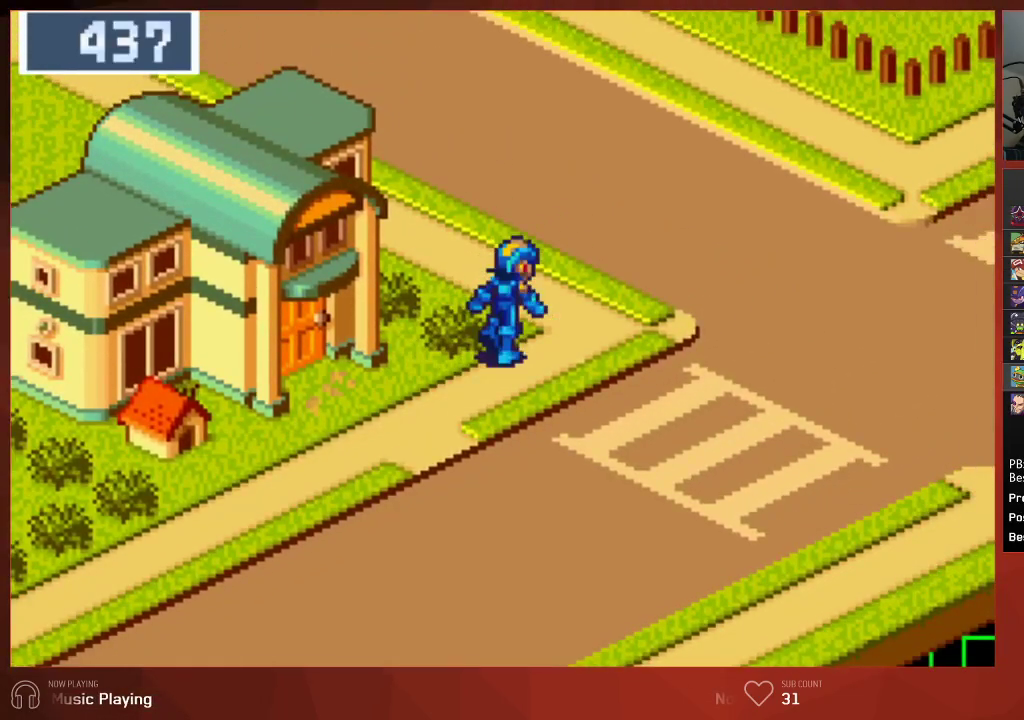
{"buttons": ["DPAD_LEFT"], "left_stick": "center", "right_stick": "center", "events": [[17, "DPAD_RIGHT", "up"], [167, "DPAD_LEFT", "down"], [183, "DPAD_UP", "up"]]}
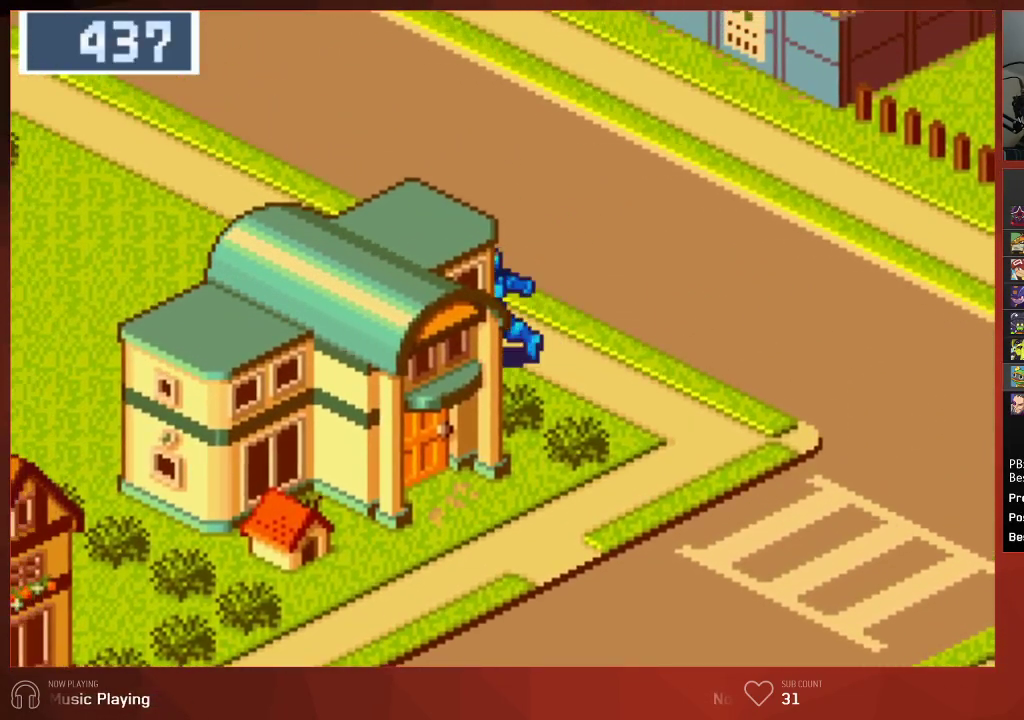
{"buttons": ["DPAD_LEFT"], "left_stick": "center", "right_stick": "center", "events": []}
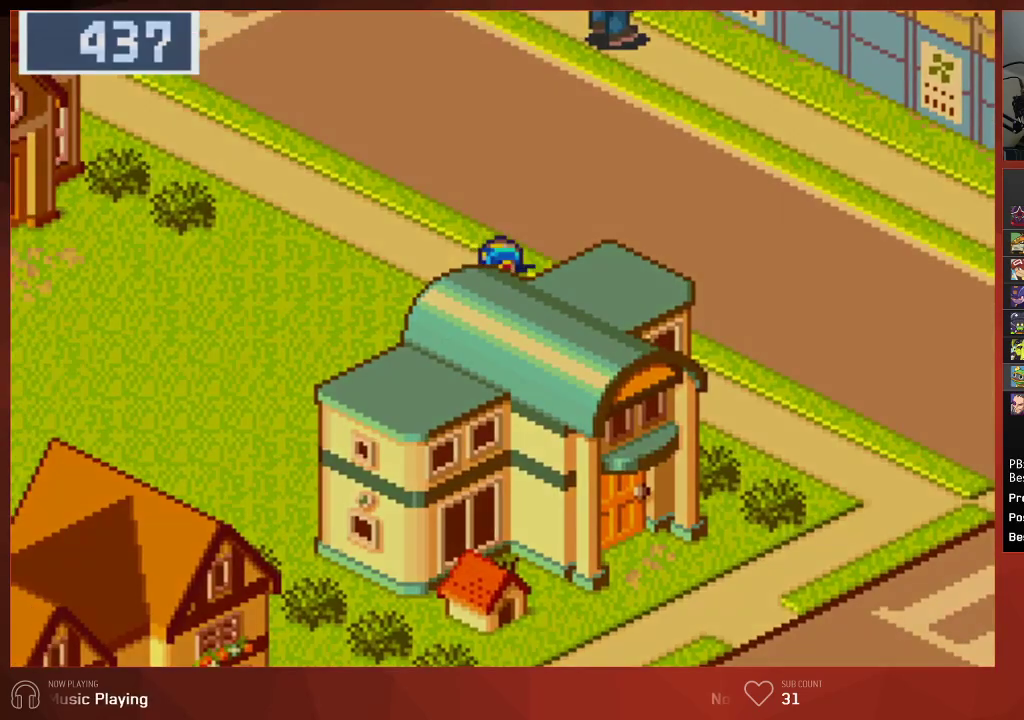
{"buttons": [], "left_stick": "center", "right_stick": "center", "events": [[283, "DPAD_LEFT", "up"]]}
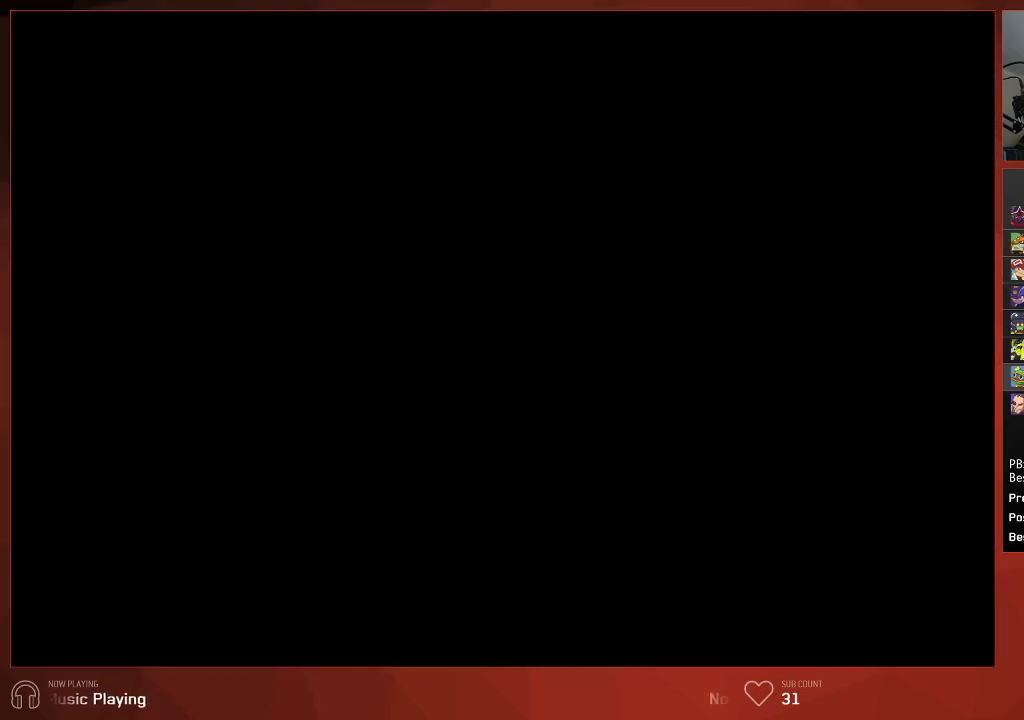
{"buttons": [], "left_stick": "center", "right_stick": "center", "events": []}
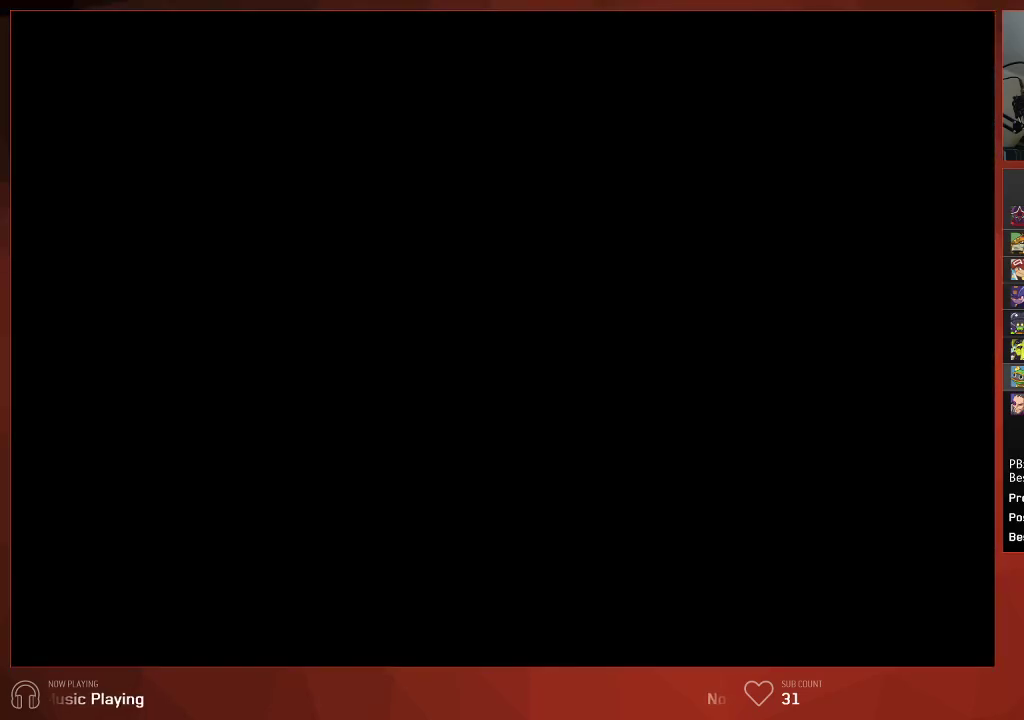
{"buttons": [], "left_stick": "center", "right_stick": "center", "events": []}
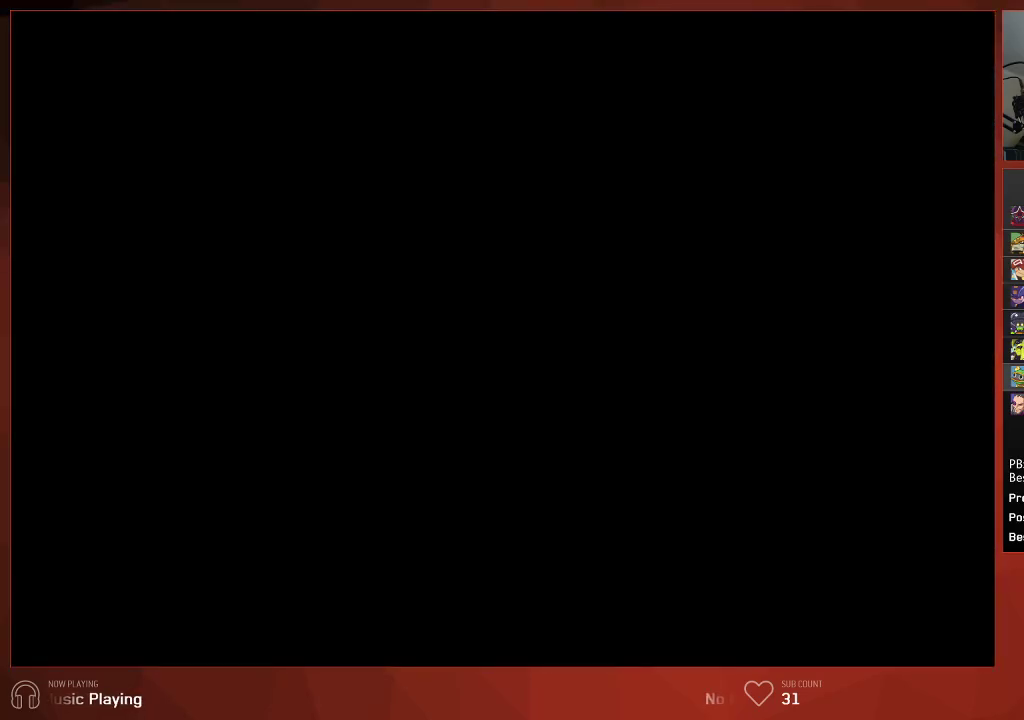
{"buttons": [], "left_stick": "center", "right_stick": "center", "events": []}
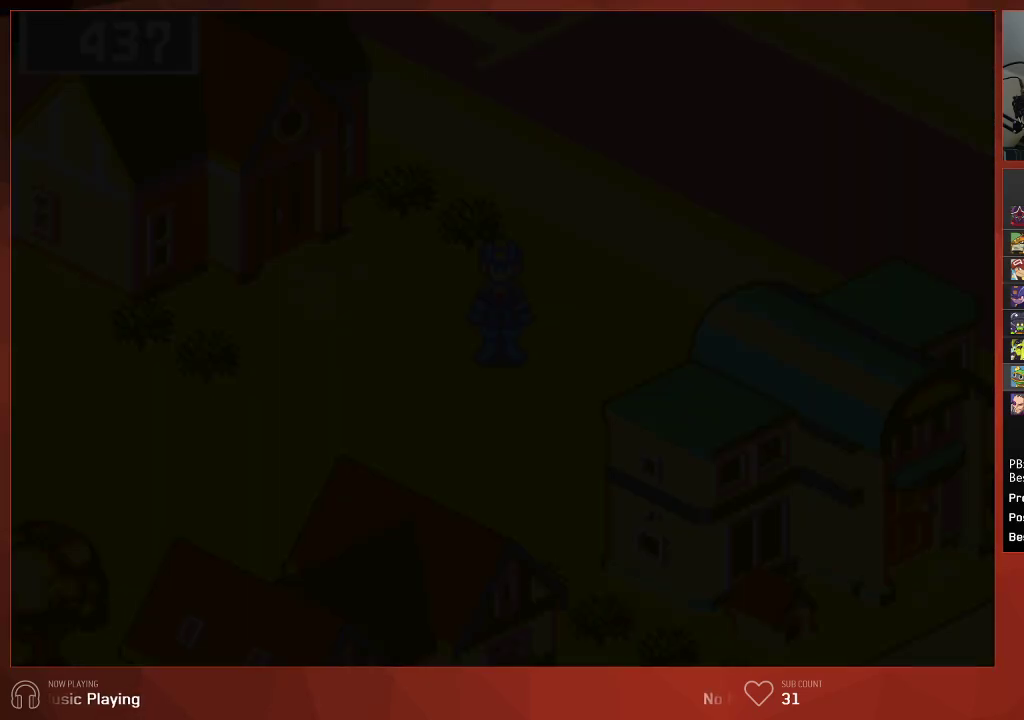
{"buttons": [], "left_stick": "center", "right_stick": "center", "events": []}
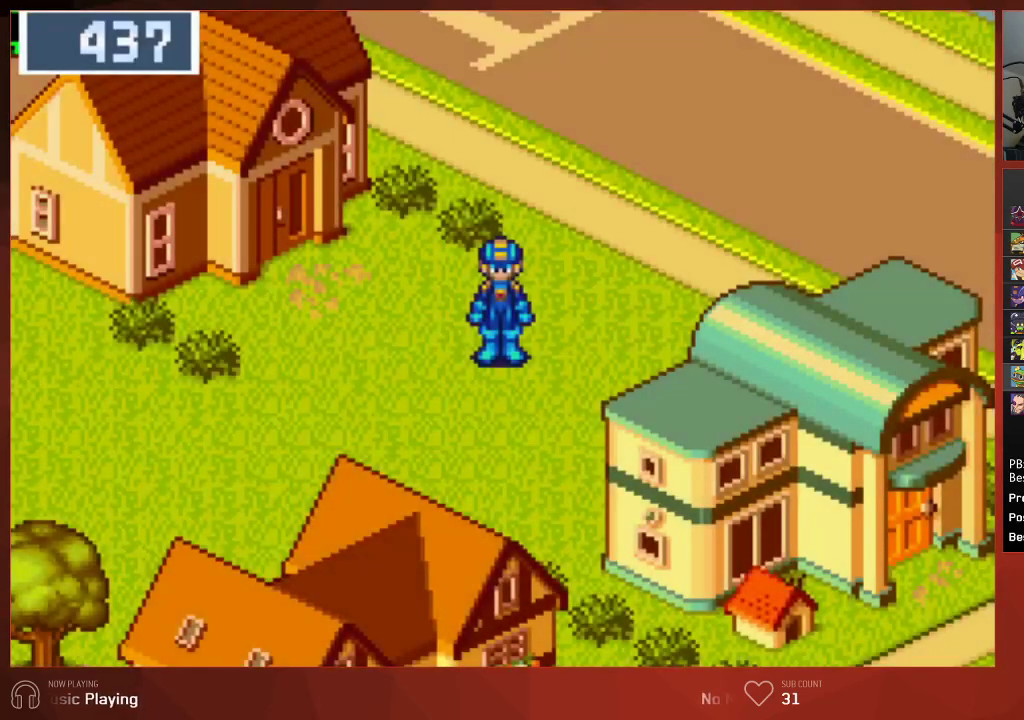
{"buttons": [], "left_stick": "center", "right_stick": "center", "events": []}
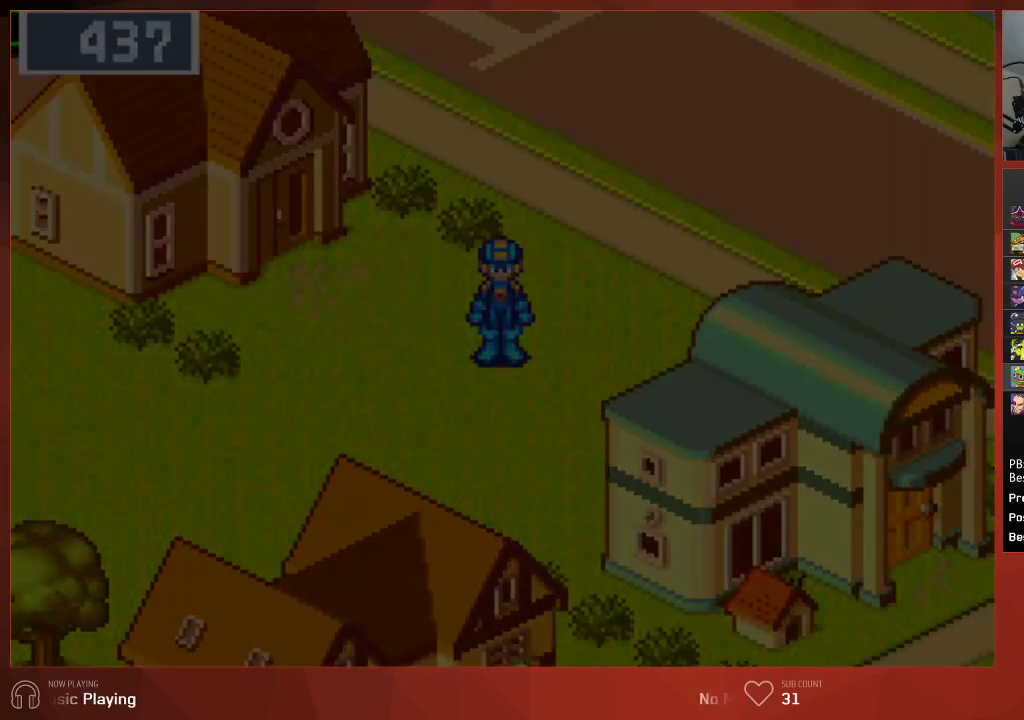
{"buttons": [], "left_stick": "center", "right_stick": "center", "events": []}
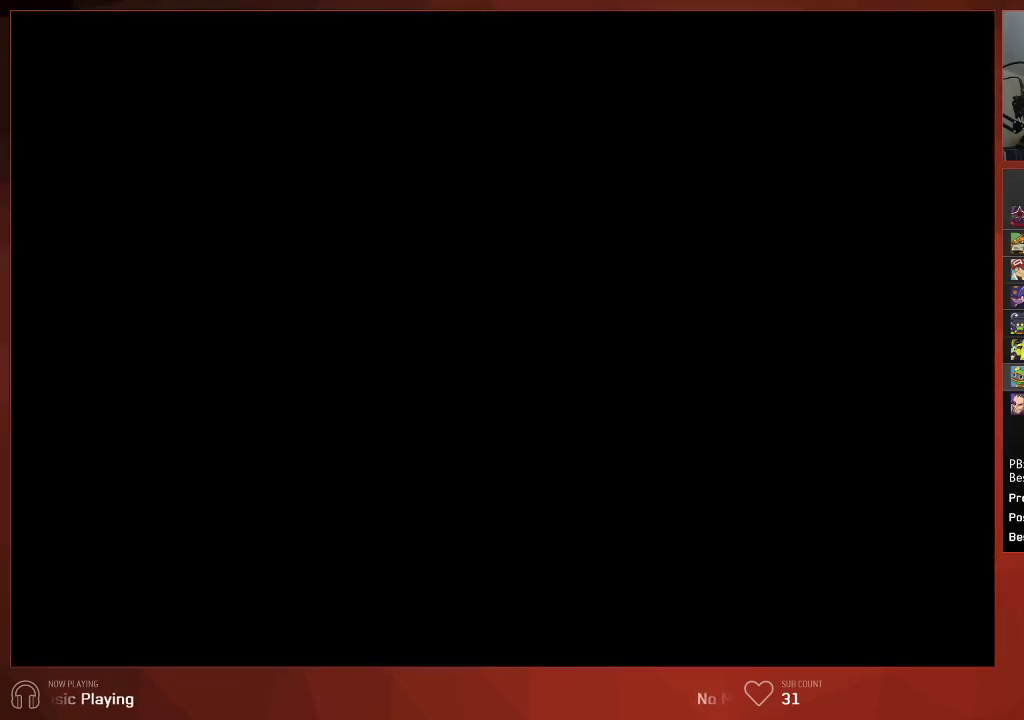
{"buttons": [], "left_stick": "center", "right_stick": "center", "events": []}
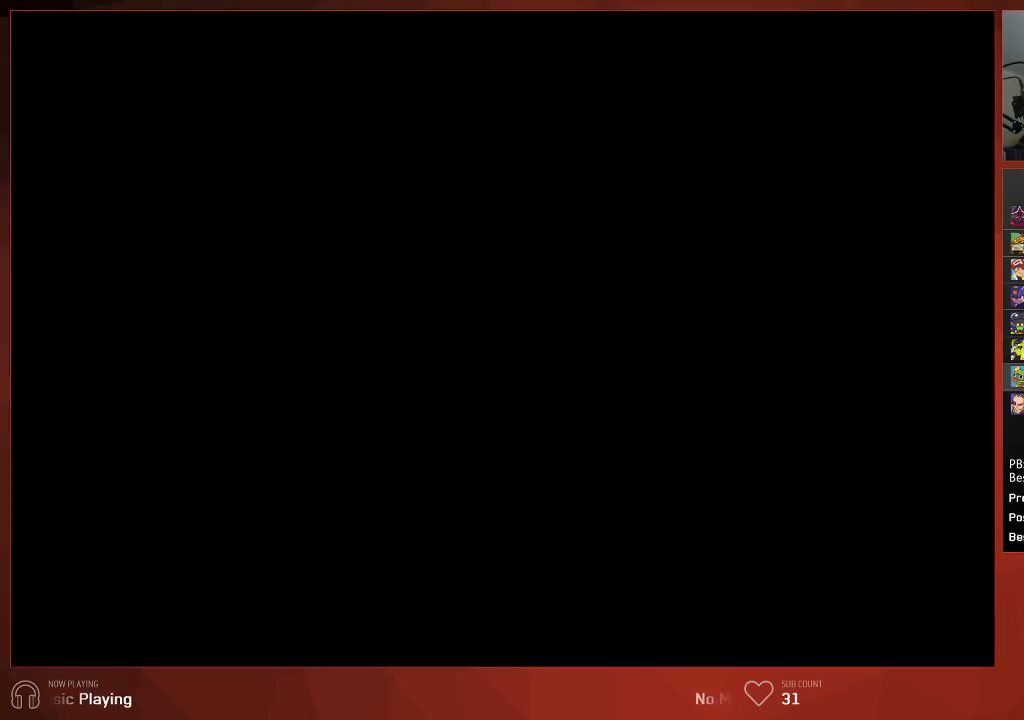
{"buttons": ["CIRCLE"], "left_stick": "center", "right_stick": "center", "events": [[417, "CIRCLE", "down"]]}
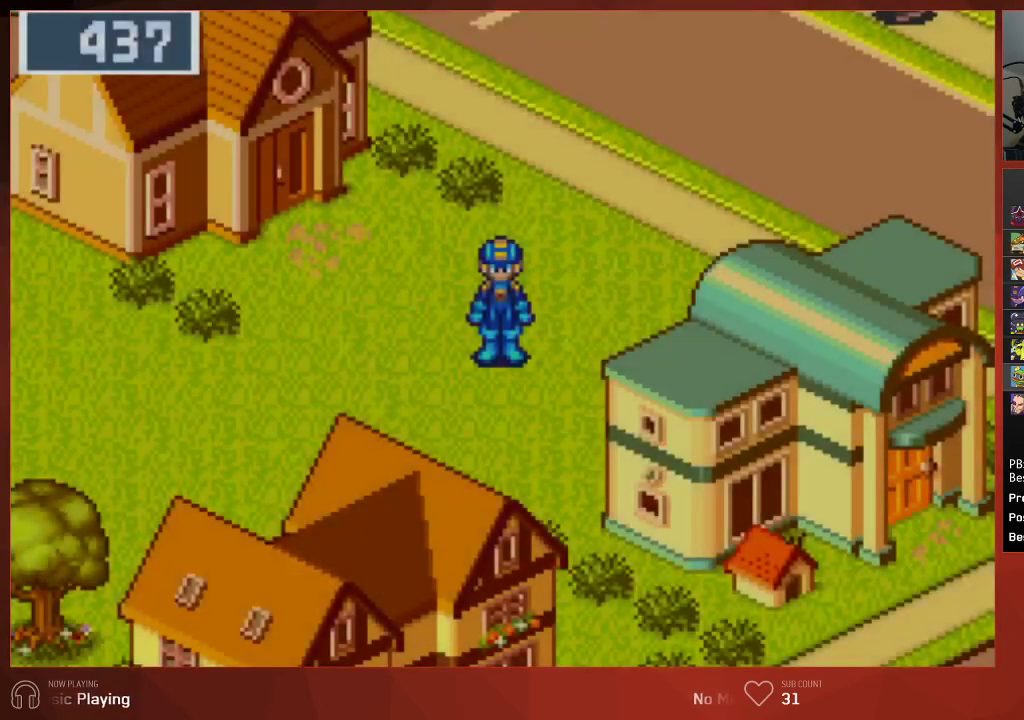
{"buttons": ["CIRCLE"], "left_stick": "center", "right_stick": "center", "events": [[200, "R1", "down"], [283, "R1", "up"]]}
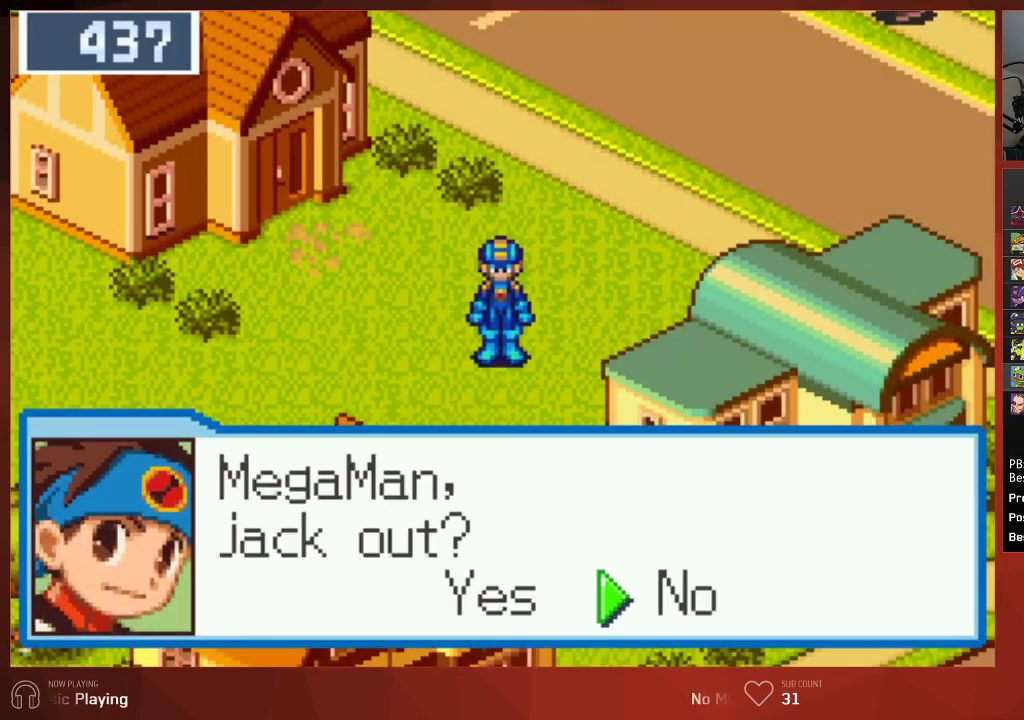
{"buttons": ["CIRCLE"], "left_stick": "center", "right_stick": "center", "events": [[100, "DPAD_LEFT", "down"], [233, "DPAD_LEFT", "up"]]}
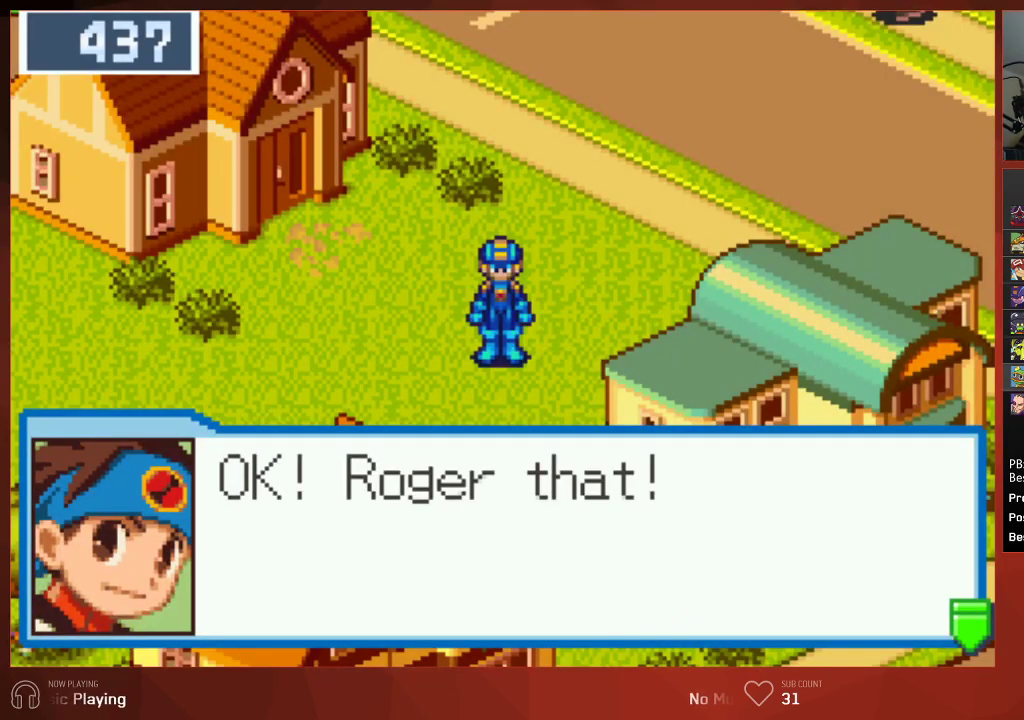
{"buttons": ["CIRCLE"], "left_stick": "center", "right_stick": "center", "events": []}
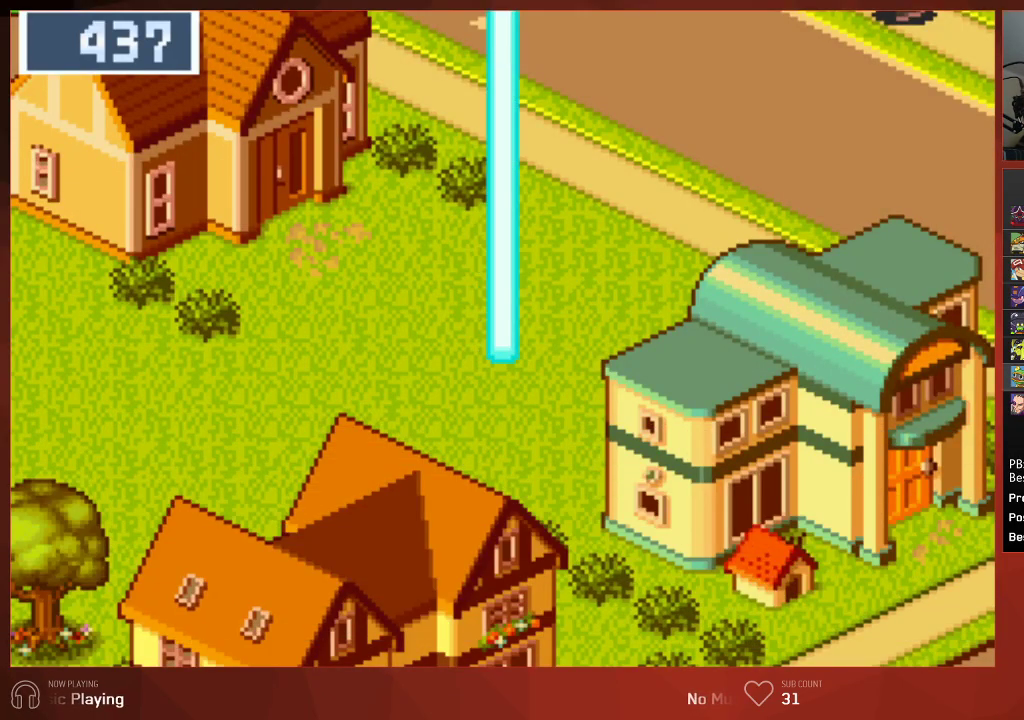
{"buttons": ["CIRCLE"], "left_stick": "center", "right_stick": "center", "events": []}
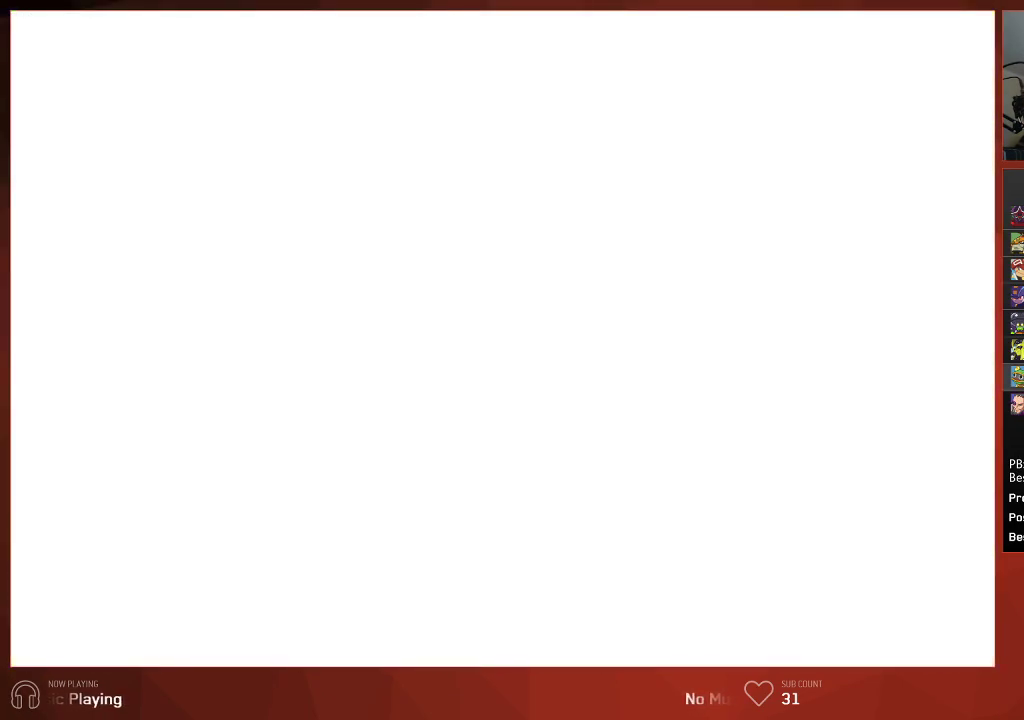
{"buttons": ["CIRCLE"], "left_stick": "center", "right_stick": "center", "events": []}